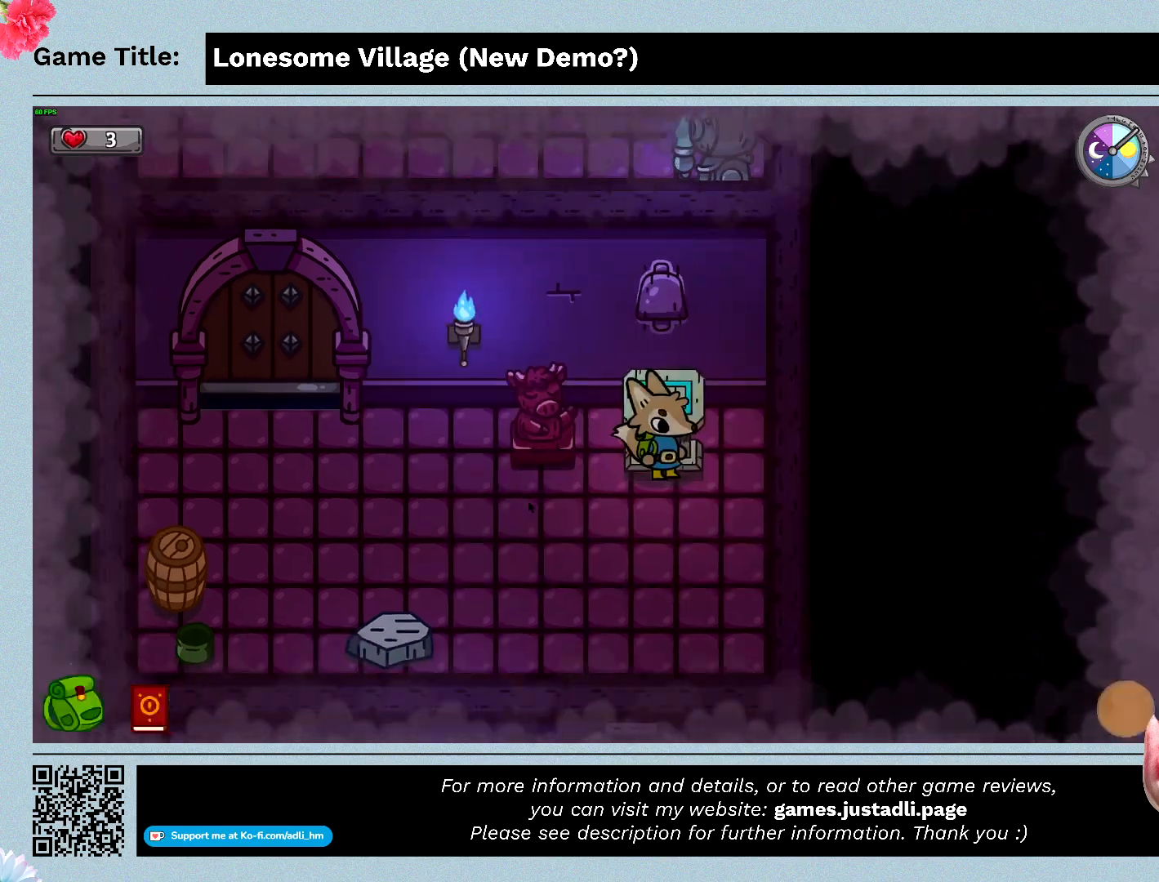
Gameplay with keyboard and mouse; each line is a JSON object with the keys and mouse buttons held at the frame after it. "events" lists presses ("down") and releases ("up") of "0", "1", "2", "3", "4", "5", "6", "7", "8", "9", "a", "alt", "b", "c", "caps_lock", "ctrl", "d", "down", "e", "escape", "f", "f1", "f2", "f3", "f4", "f5", "f6", "f7", "f8", "g", "h", "i", "j", "k", "l", "left", "m", "n", "o", "p", "q", "r", "return", "right", "s", "shift", "space", "t", "tab", "tilde", "u", "up", "v", "w", "x", "y", "z", "mouse_left", "mouse_wheel" and "mouse_right" between this image and that frame as [ms after this image, input, new state], when the widget could be followed in between. "mouse_left", "mouse_wheel", "mouse_right" = the "left", "wheel", "right" buttons of the "mouse" list. No other keys are recorded. "wheel" means that the mouse wheel is clicked or scrolled. Mouse movement is not recorded.
{"keys": [], "mouse": [], "events": []}
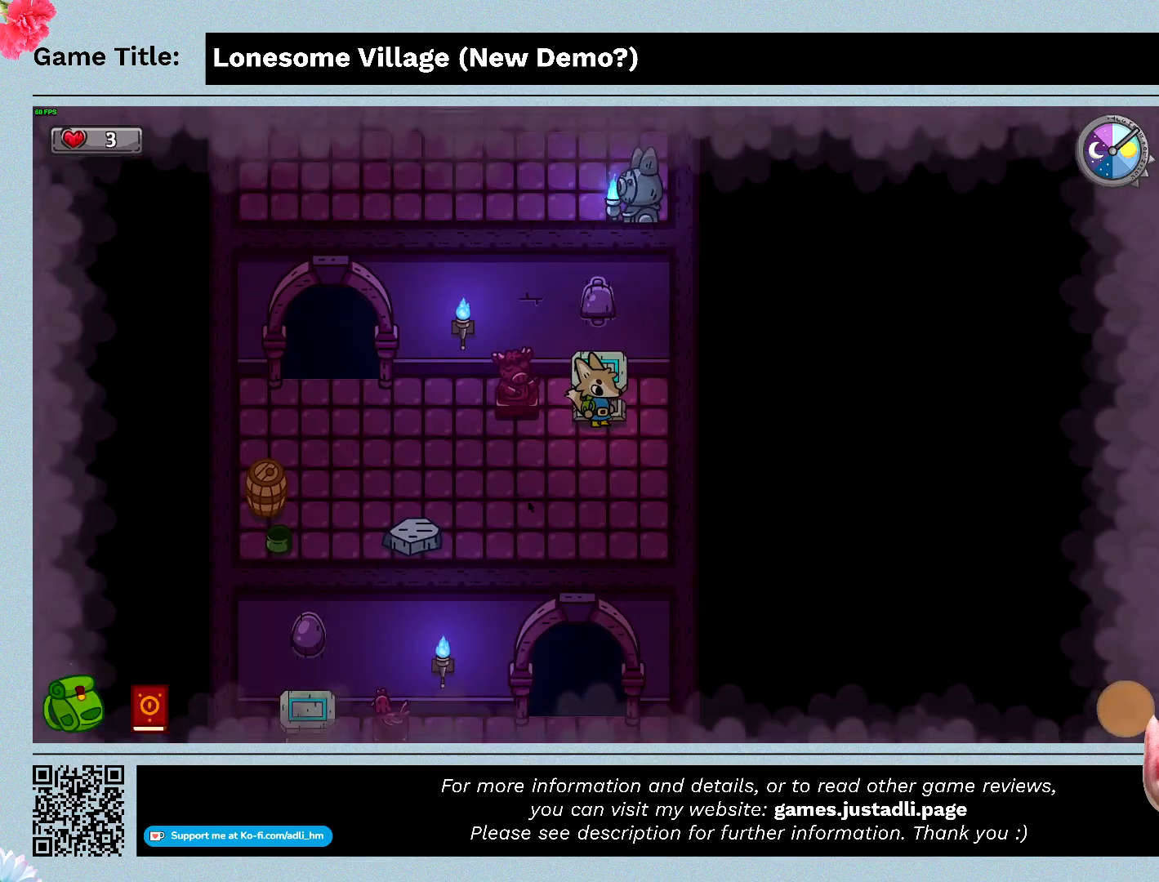
{"keys": ["a"], "mouse": [], "events": [[166, "a", "down"]]}
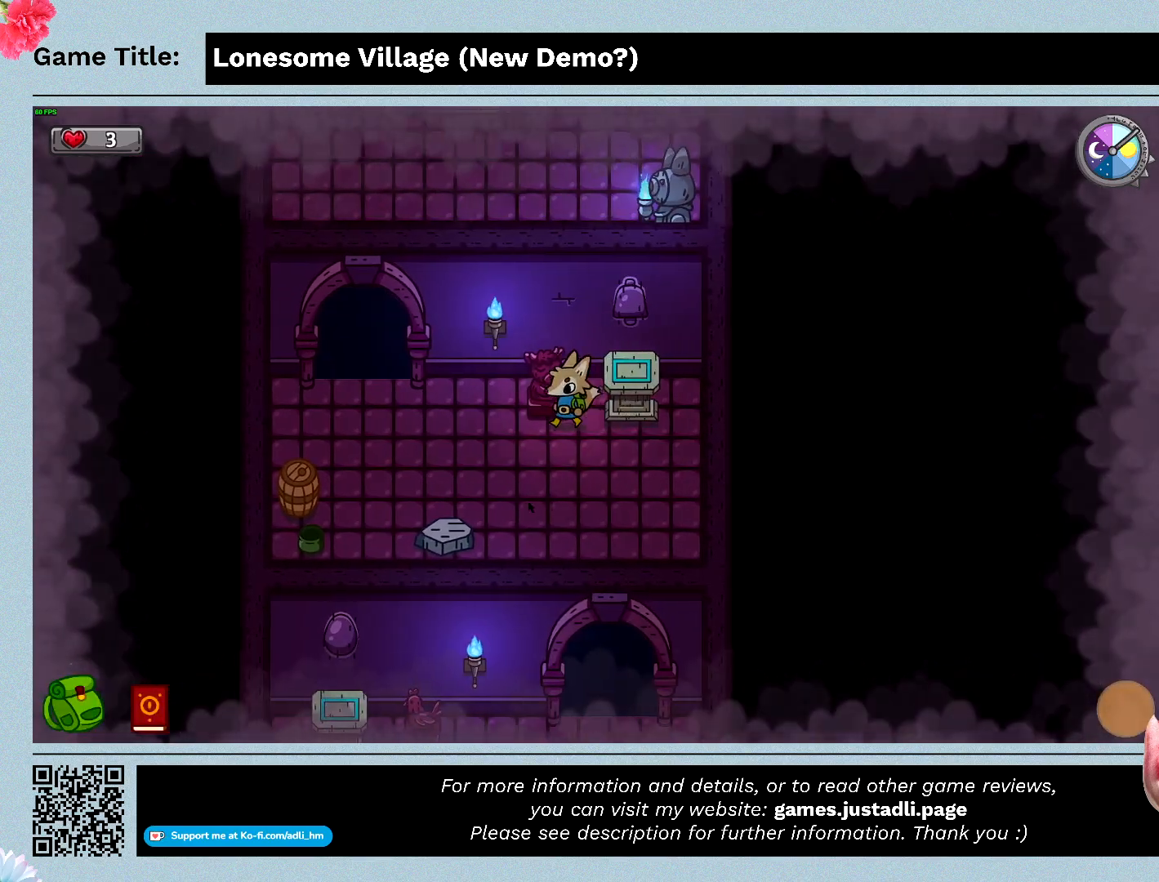
{"keys": ["a"], "mouse": [], "events": []}
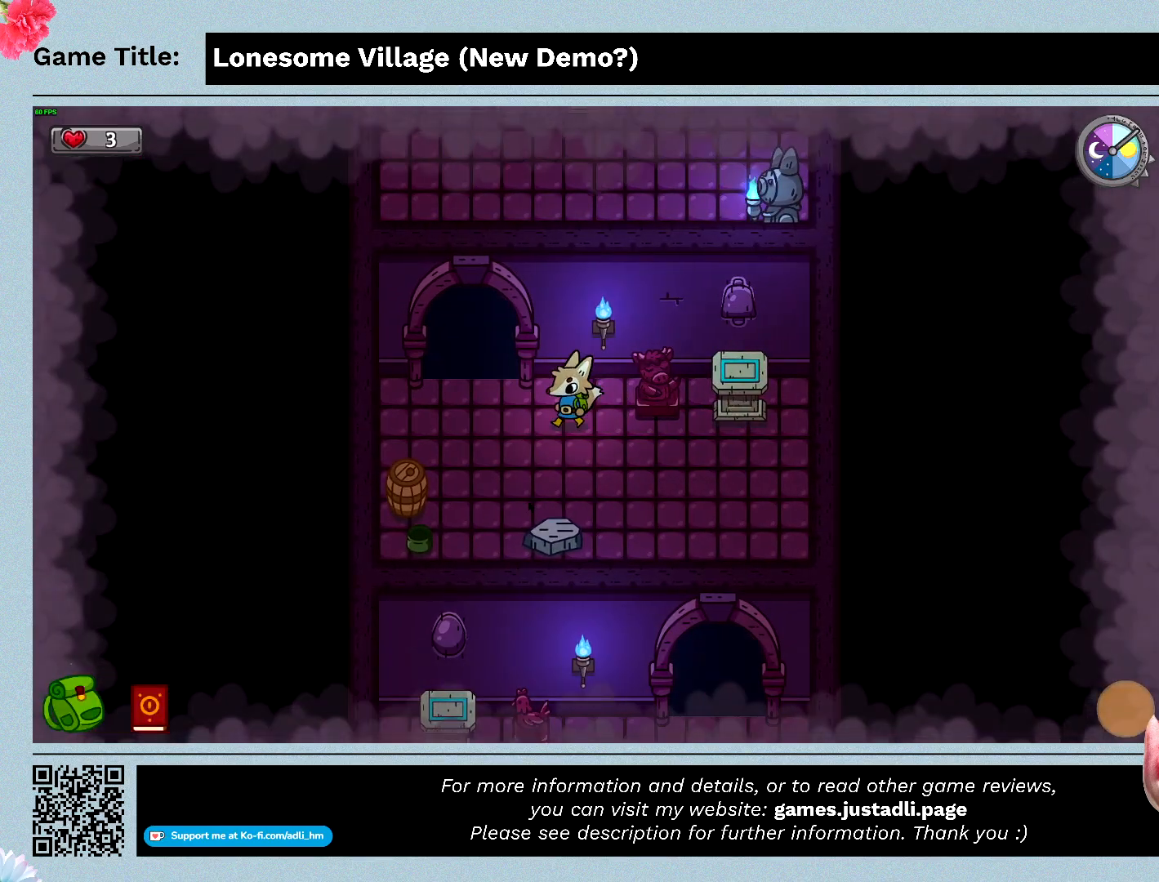
{"keys": ["a", "w"], "mouse": [], "events": [[266, "w", "down"]]}
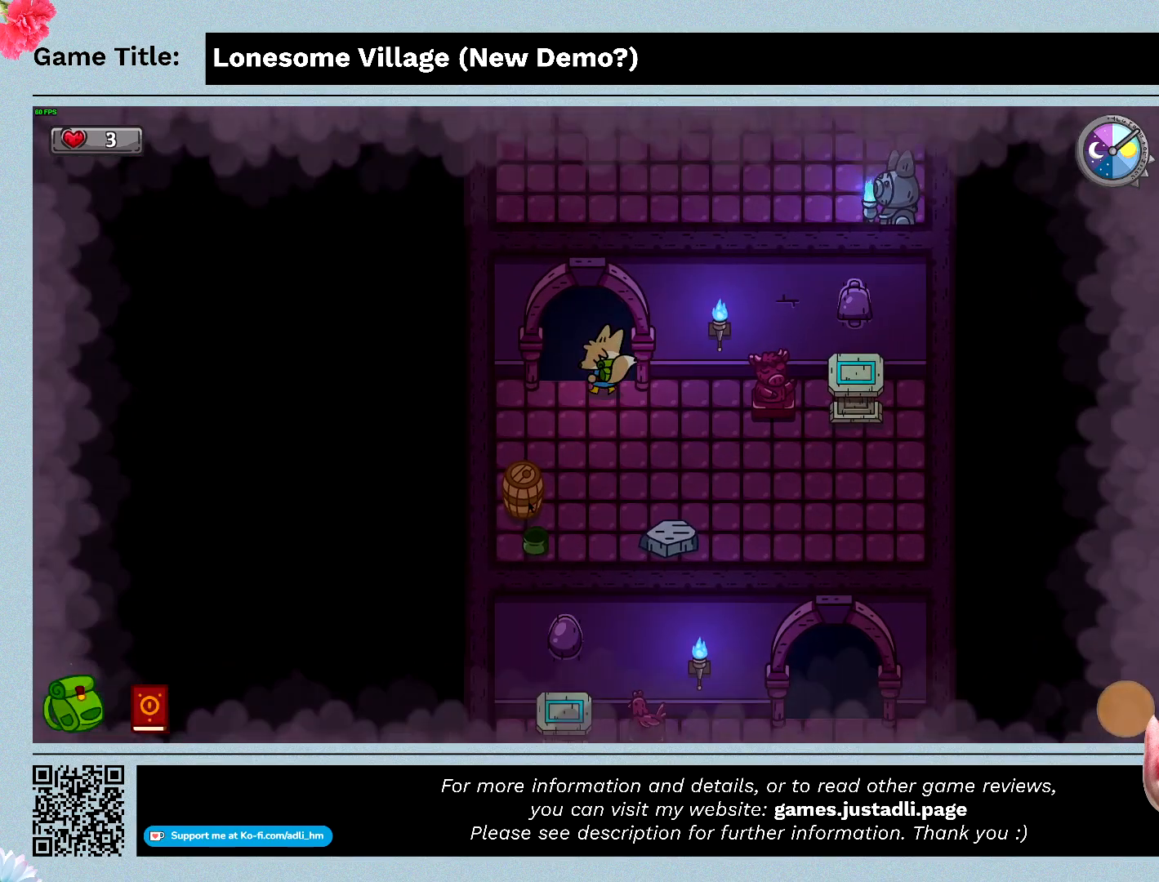
{"keys": ["w"], "mouse": [], "events": [[200, "a", "up"]]}
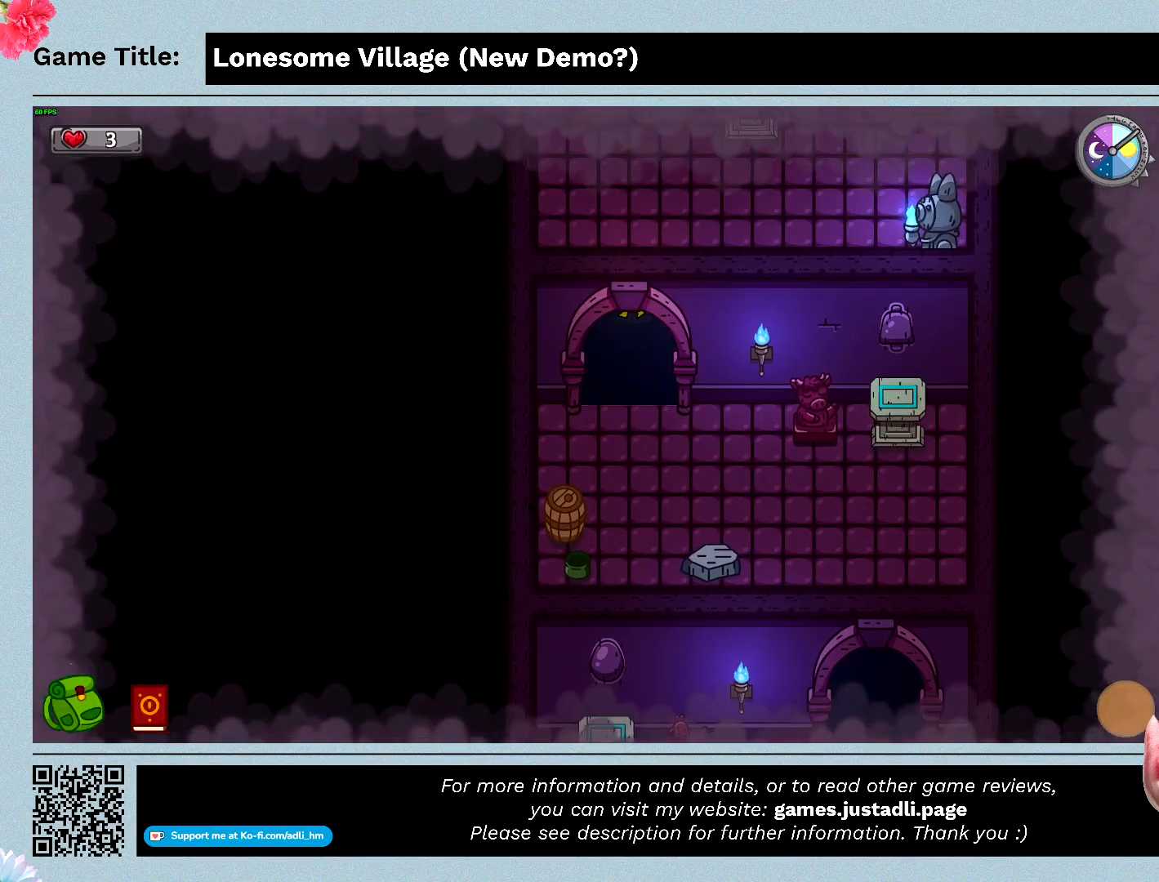
{"keys": ["d", "w"], "mouse": [], "events": [[466, "d", "down"]]}
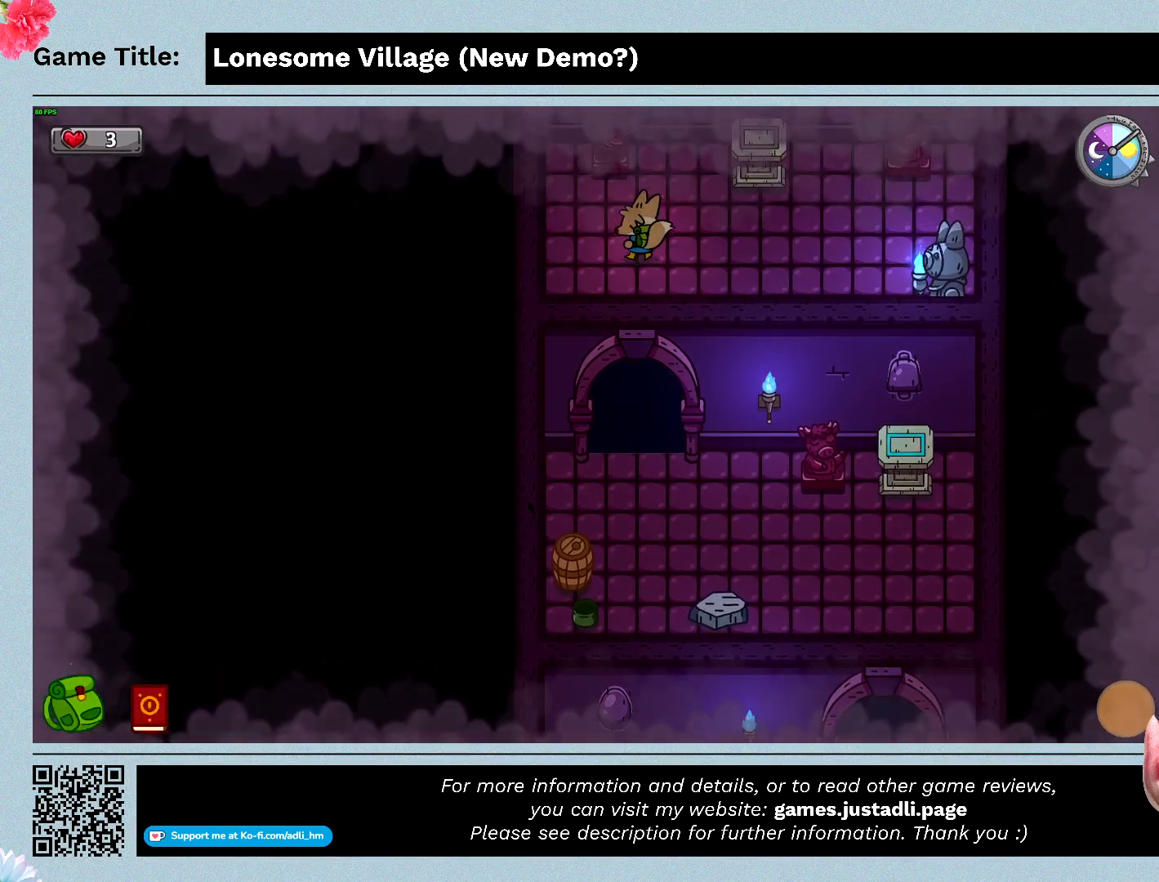
{"keys": ["d", "w"], "mouse": [], "events": []}
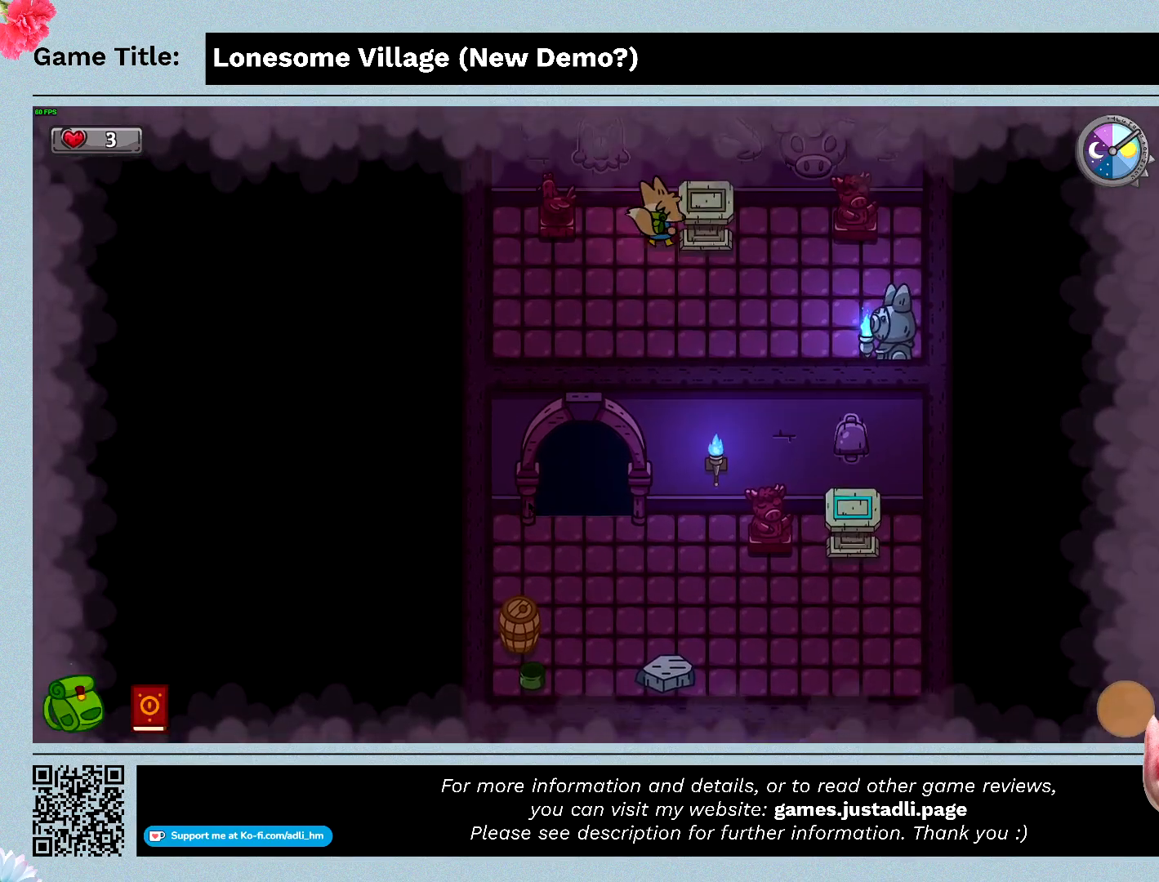
{"keys": ["space"], "mouse": [], "events": [[333, "space", "down"], [366, "d", "up"], [433, "w", "up"]]}
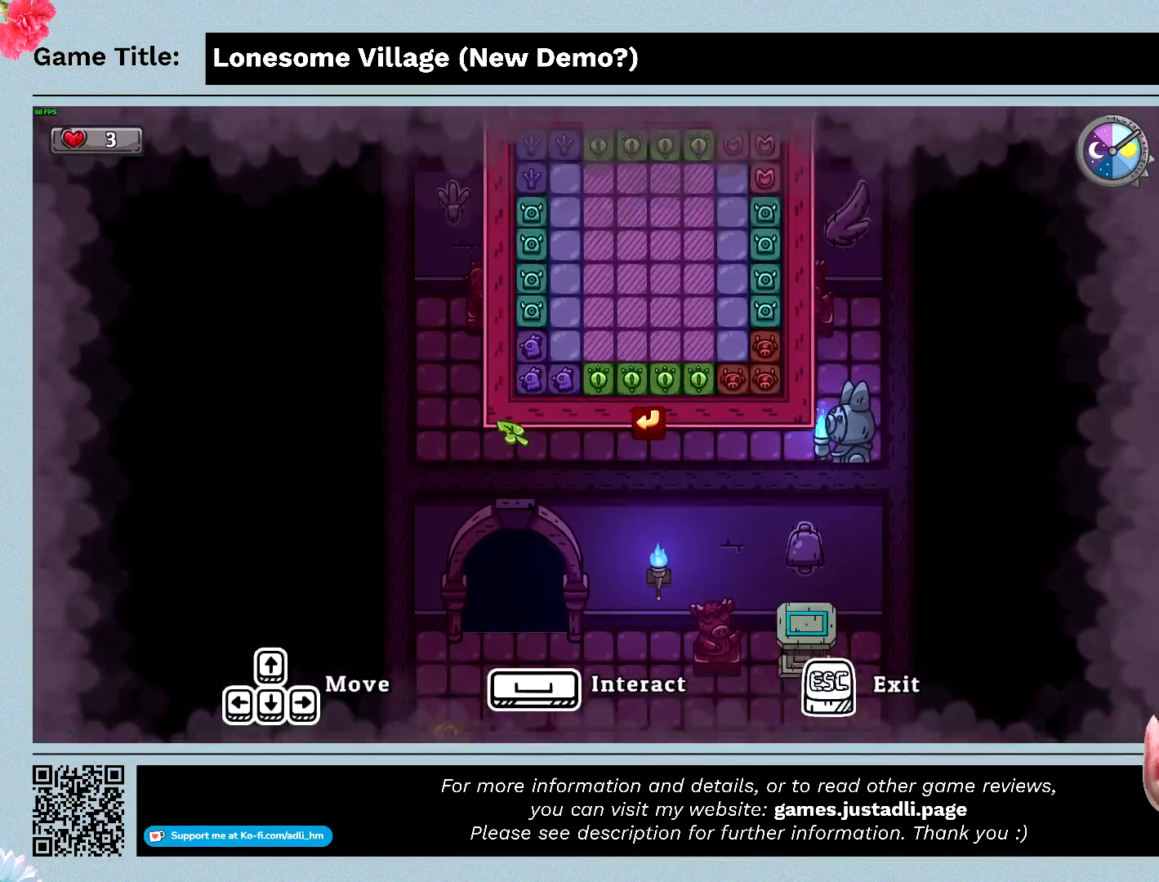
{"keys": [], "mouse": [], "events": [[266, "space", "up"]]}
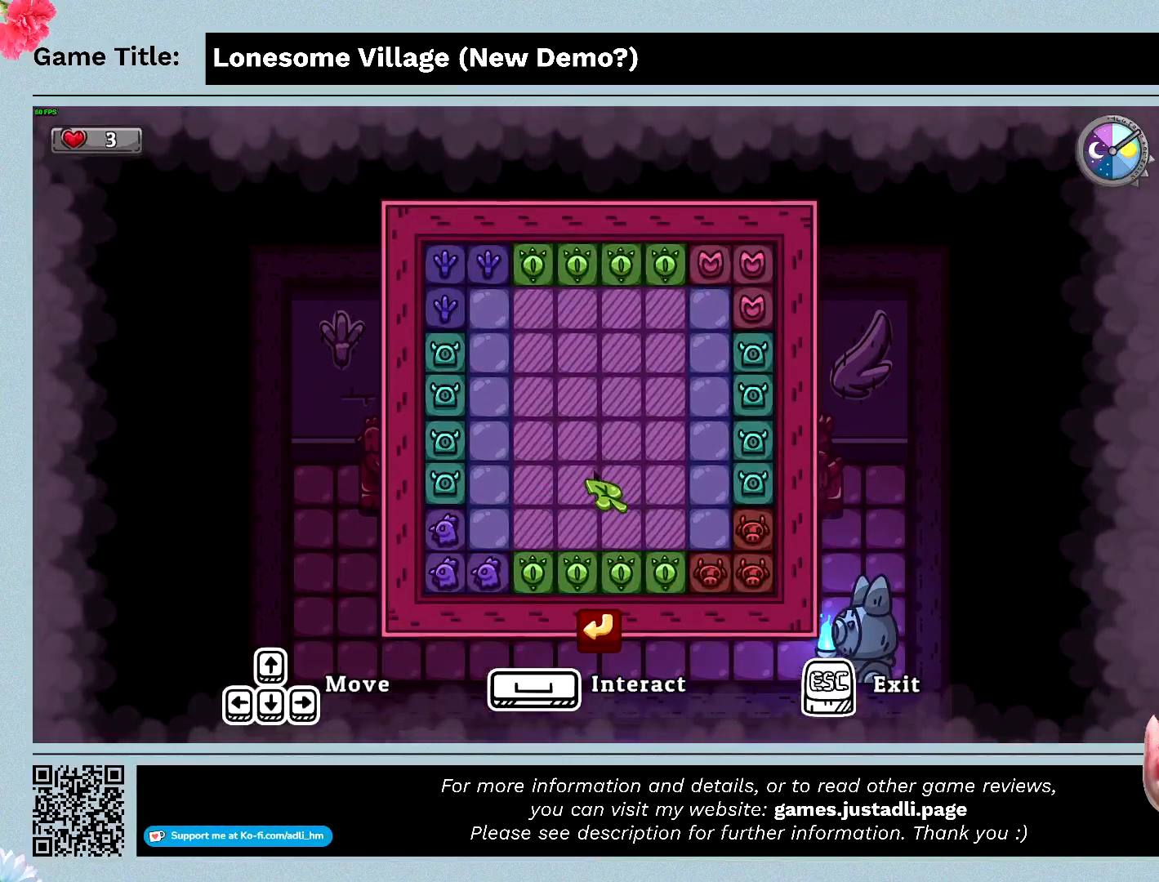
{"keys": [], "mouse": [], "events": []}
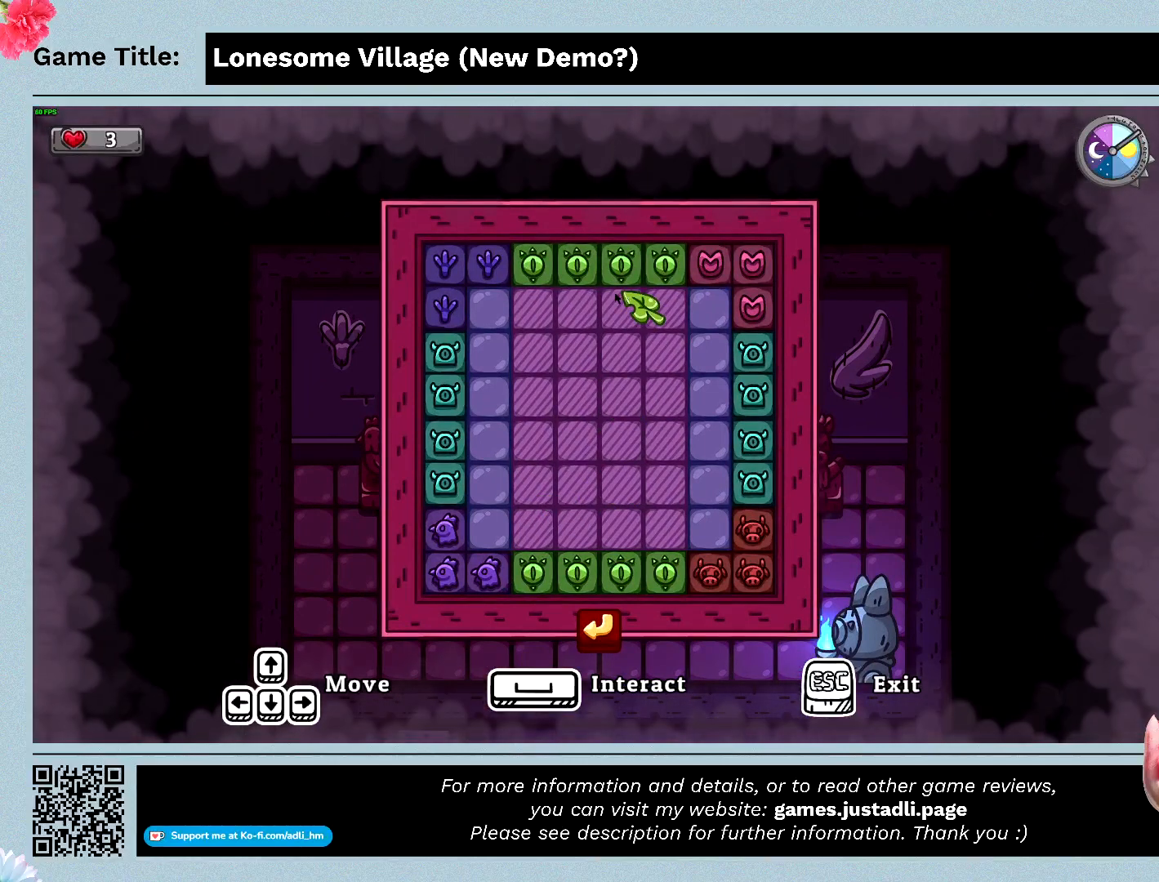
{"keys": [], "mouse": [], "events": []}
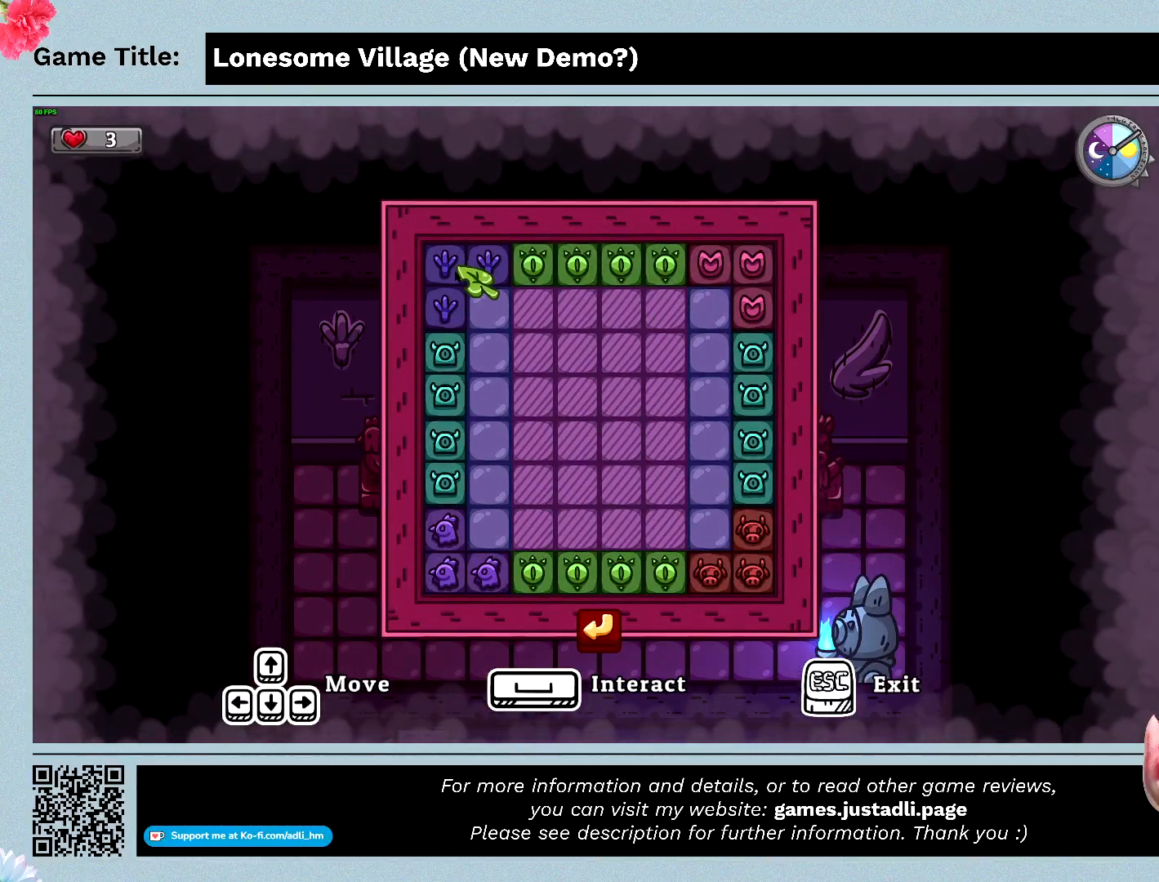
{"keys": [], "mouse": [], "events": []}
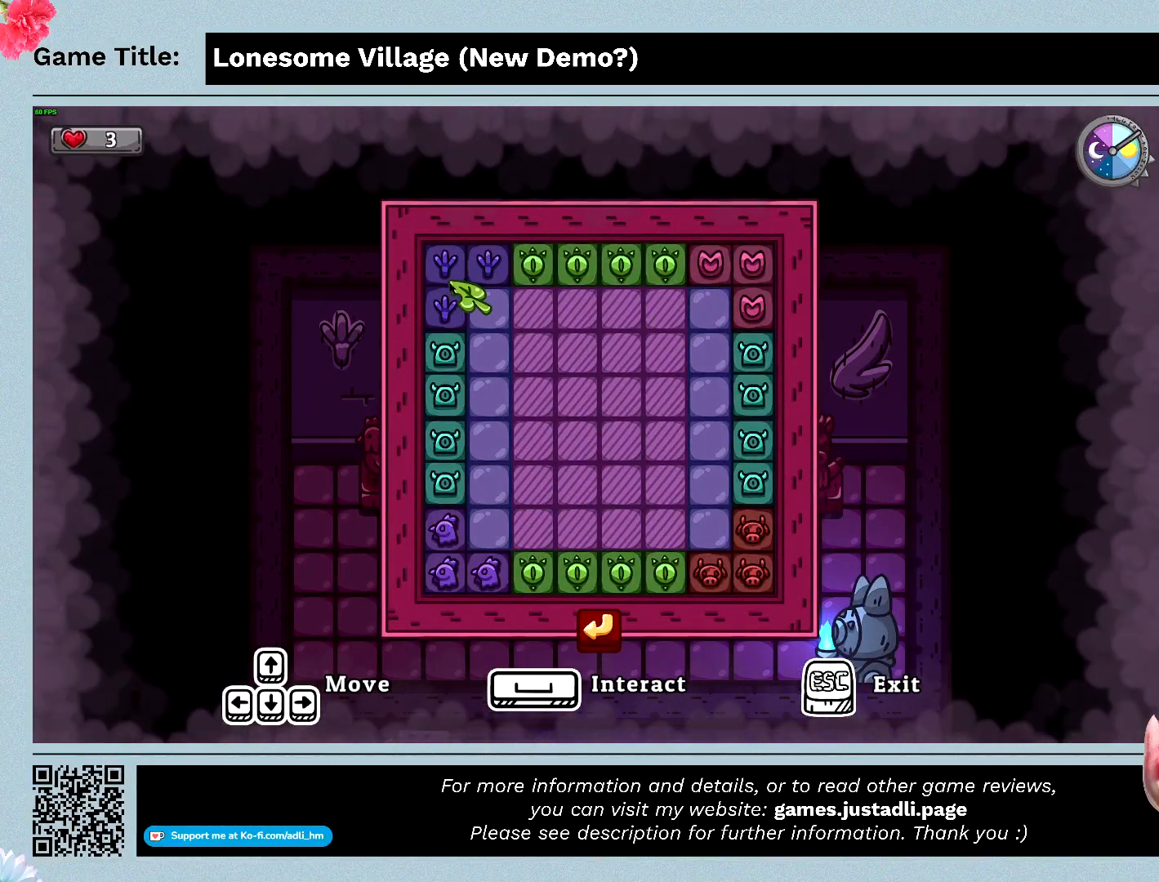
{"keys": [], "mouse": [], "events": []}
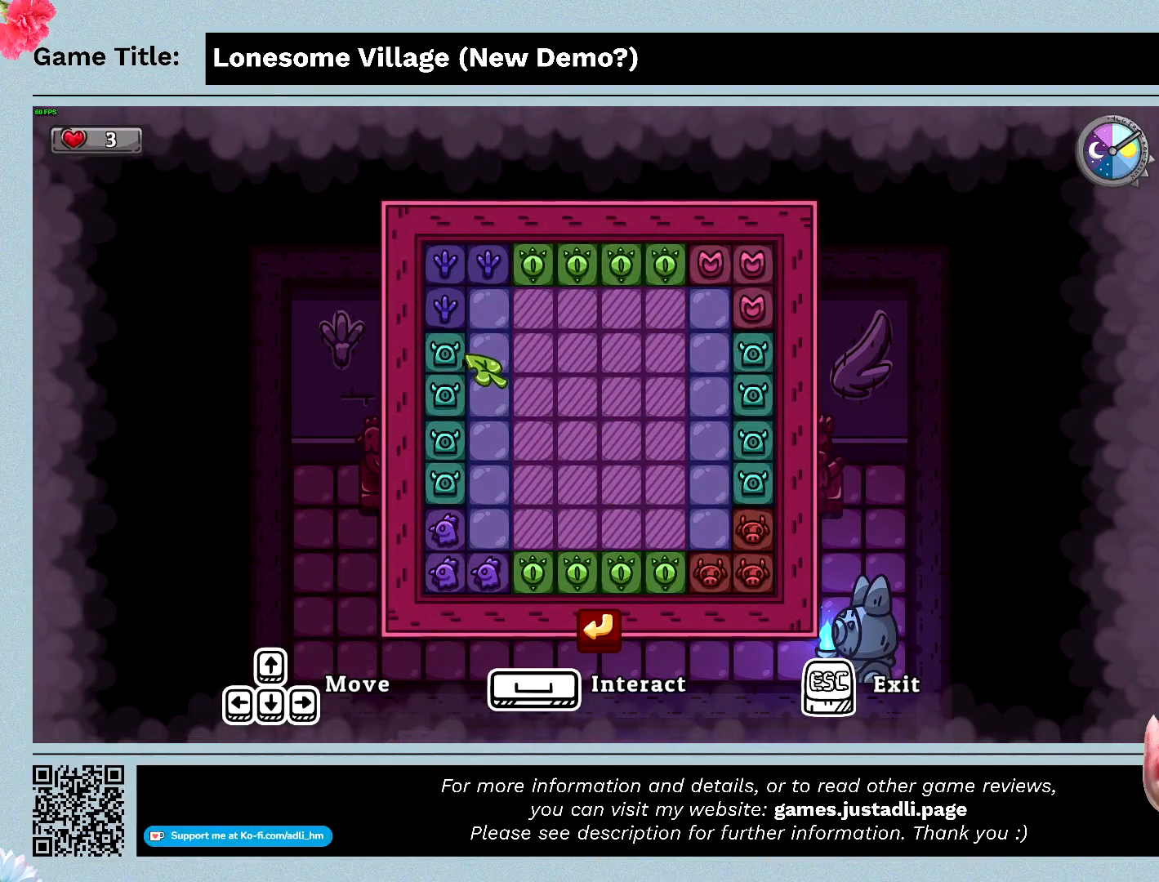
{"keys": [], "mouse": [], "events": []}
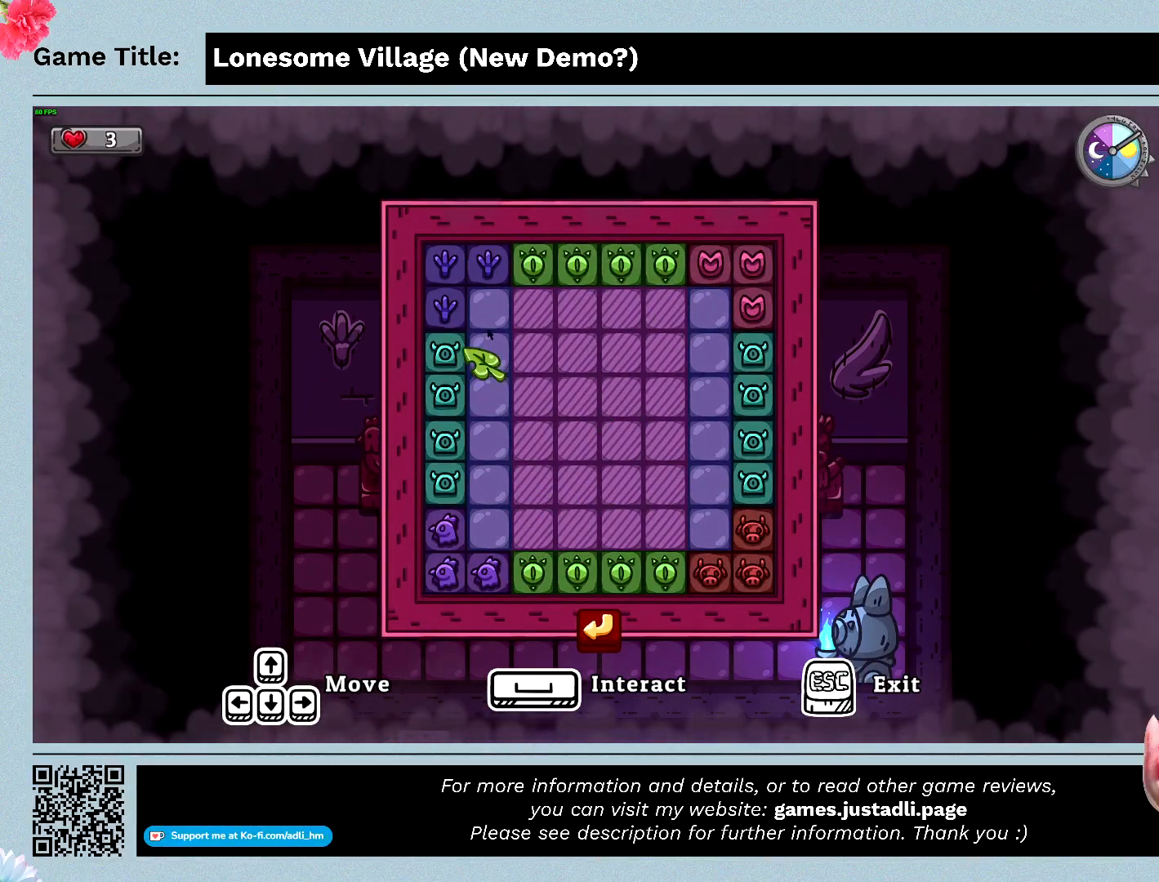
{"keys": [], "mouse": [], "events": []}
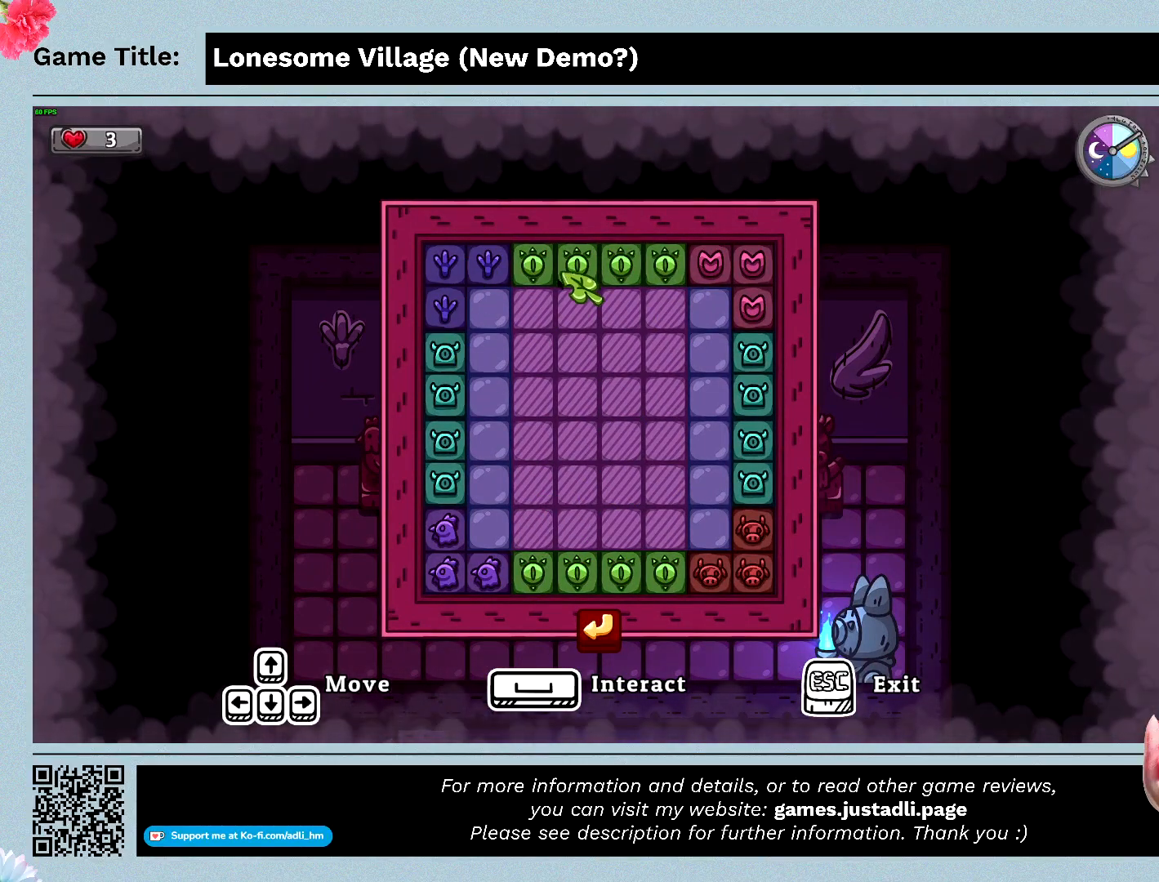
{"keys": [], "mouse": [], "events": []}
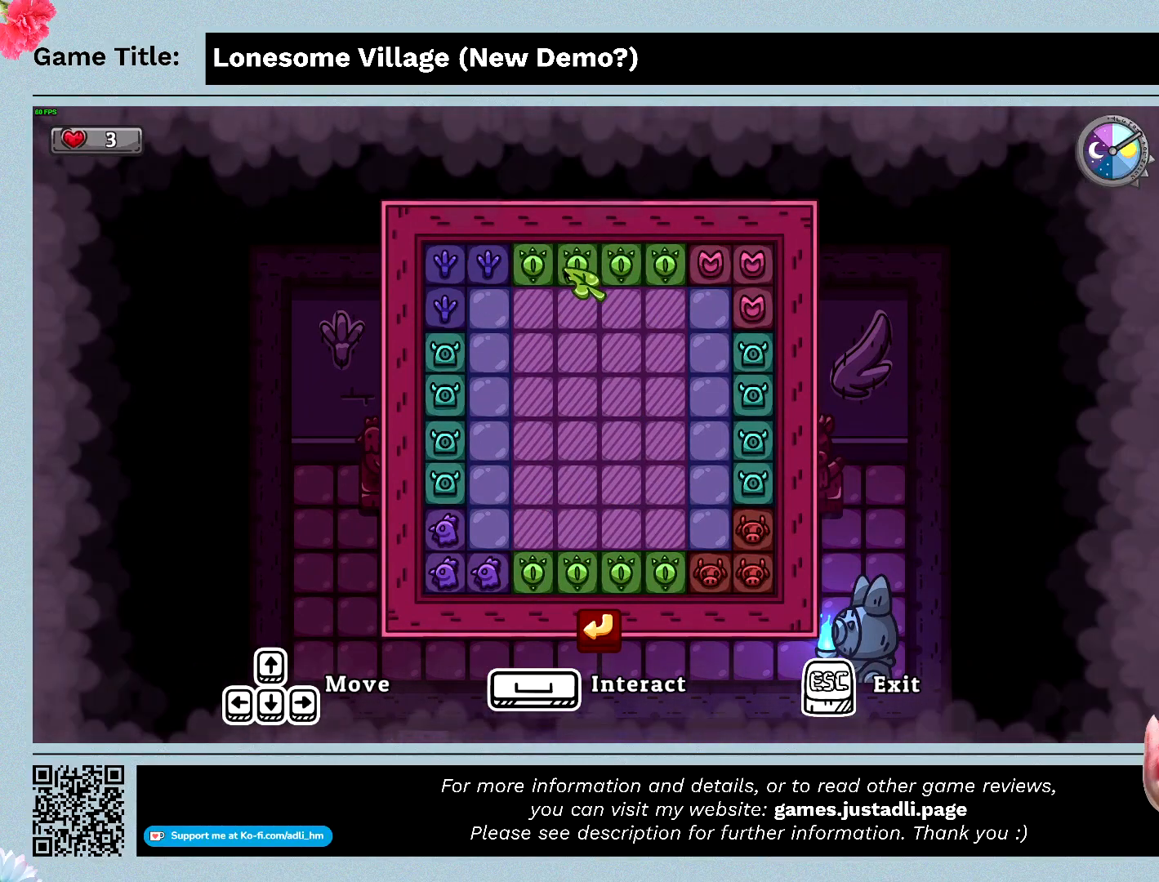
{"keys": [], "mouse": [], "events": []}
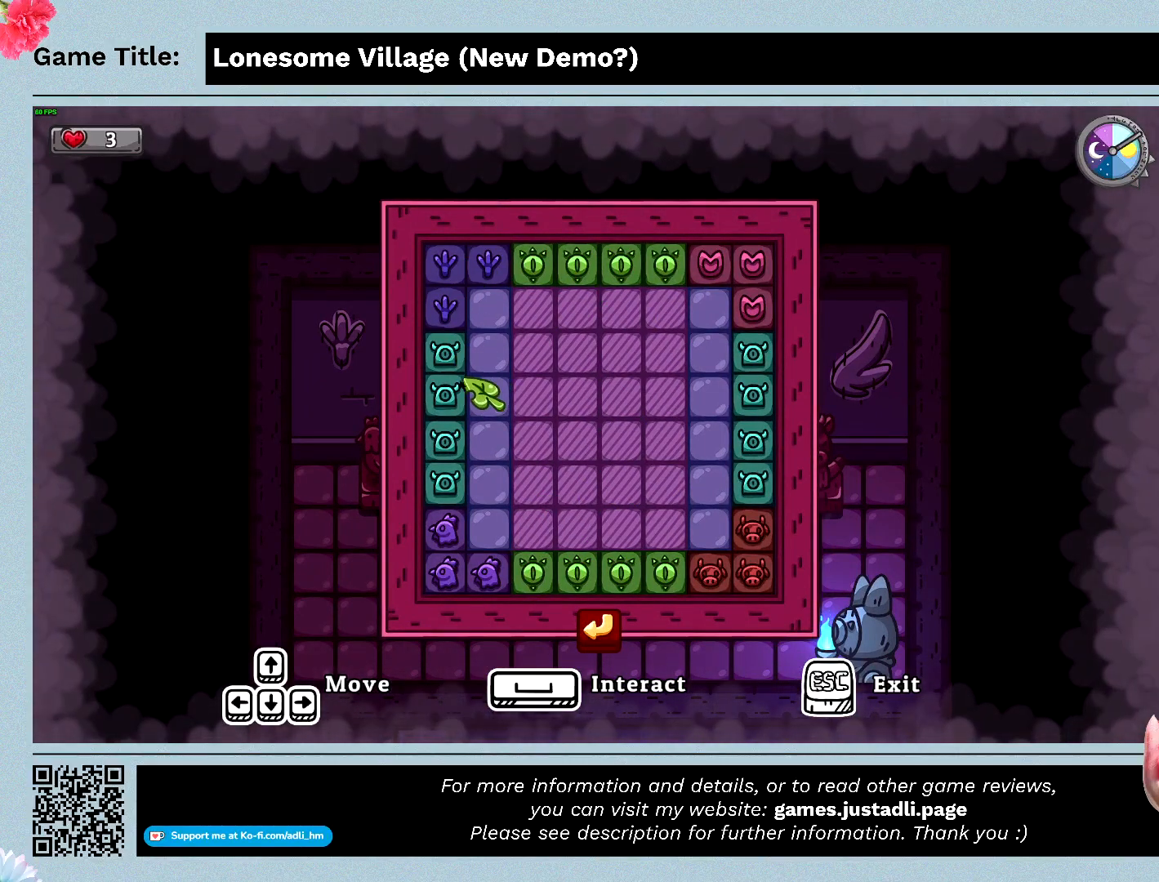
{"keys": [], "mouse": [], "events": [[200, "mouse_left", "down"], [500, "mouse_left", "up"]]}
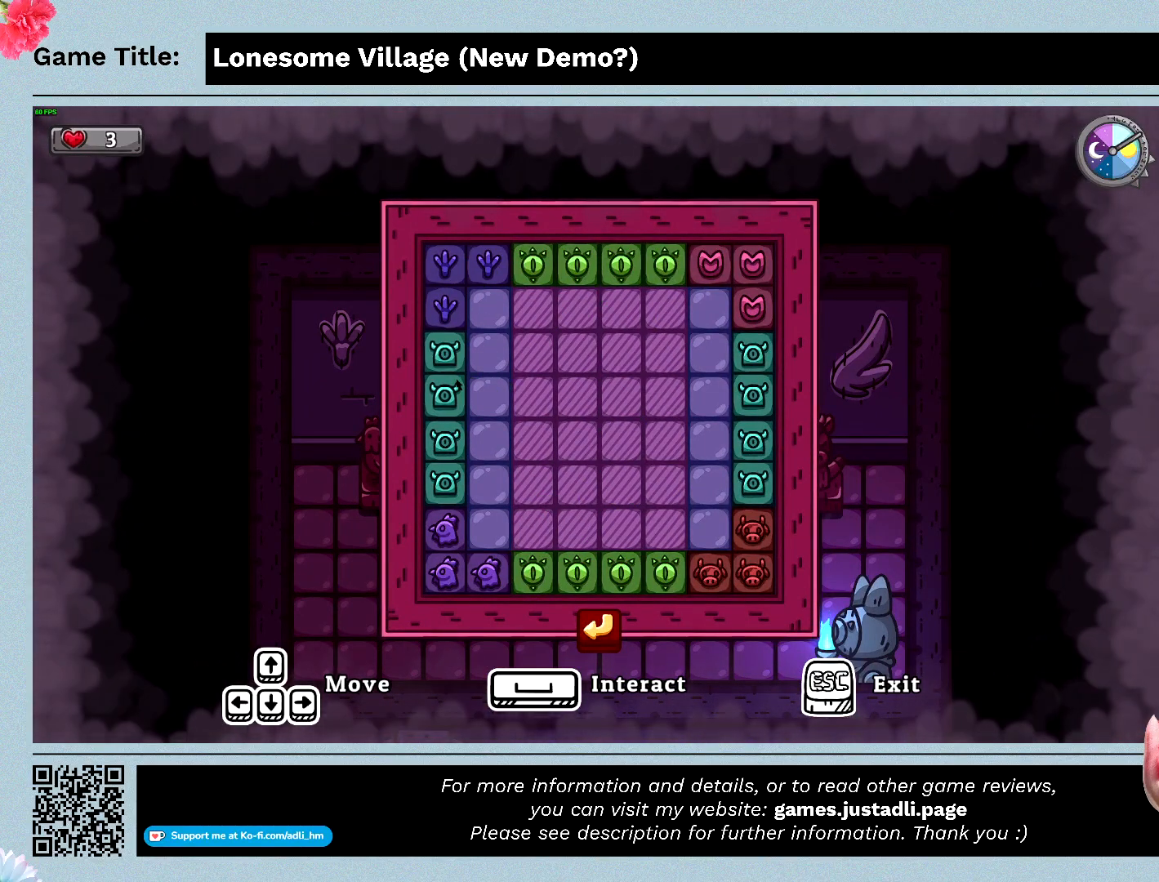
{"keys": ["d"], "mouse": [], "events": [[133, "d", "down"]]}
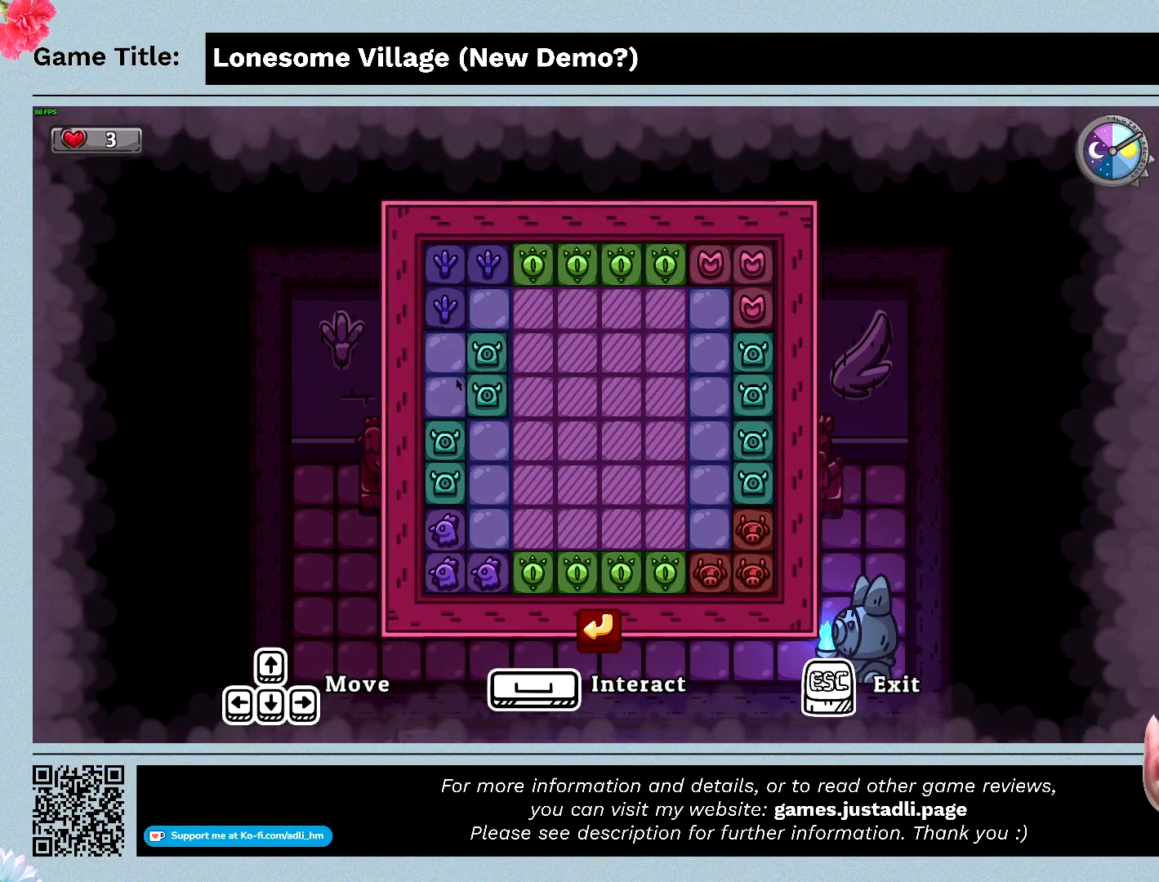
{"keys": [], "mouse": [], "events": [[466, "d", "up"]]}
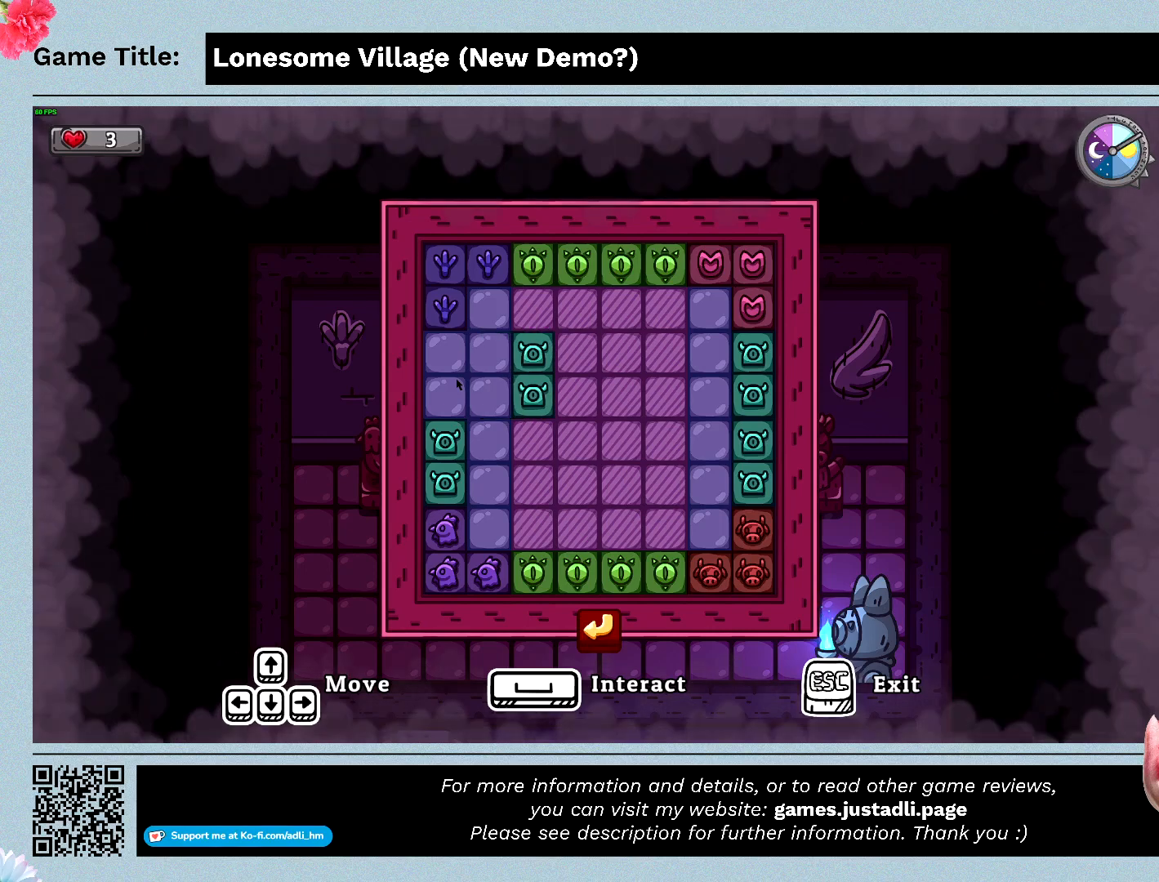
{"keys": [], "mouse": [], "events": [[66, "s", "down"], [500, "s", "up"]]}
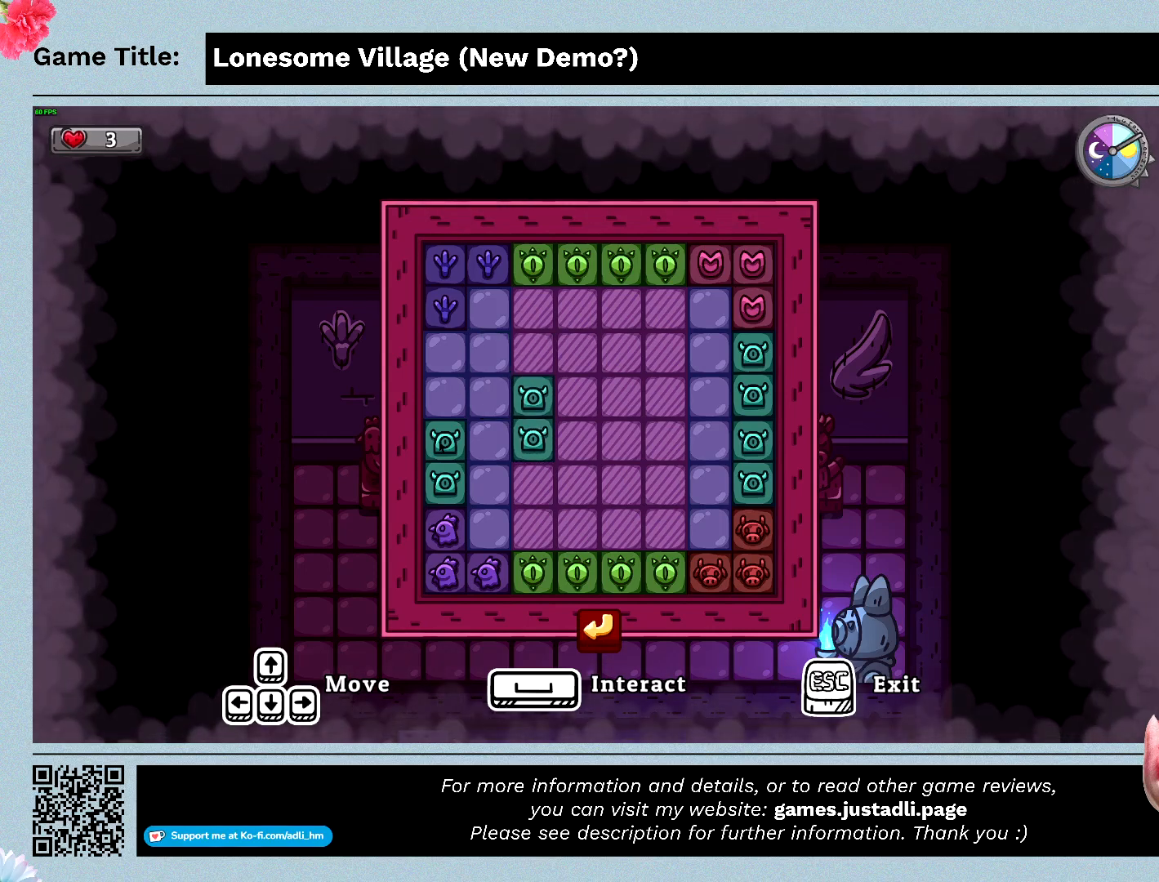
{"keys": [], "mouse": ["left"], "events": [[400, "mouse_left", "down"]]}
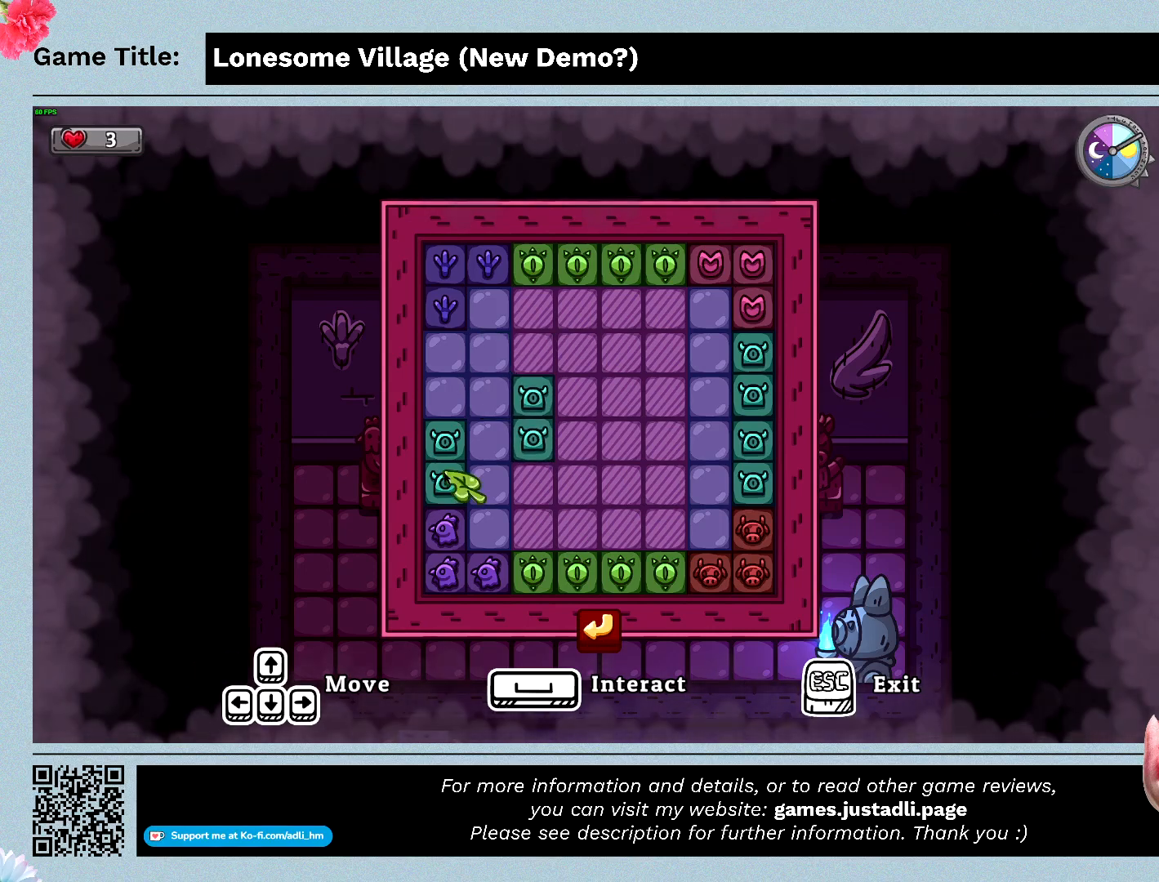
{"keys": ["d"], "mouse": [], "events": [[366, "mouse_left", "up"], [433, "d", "down"]]}
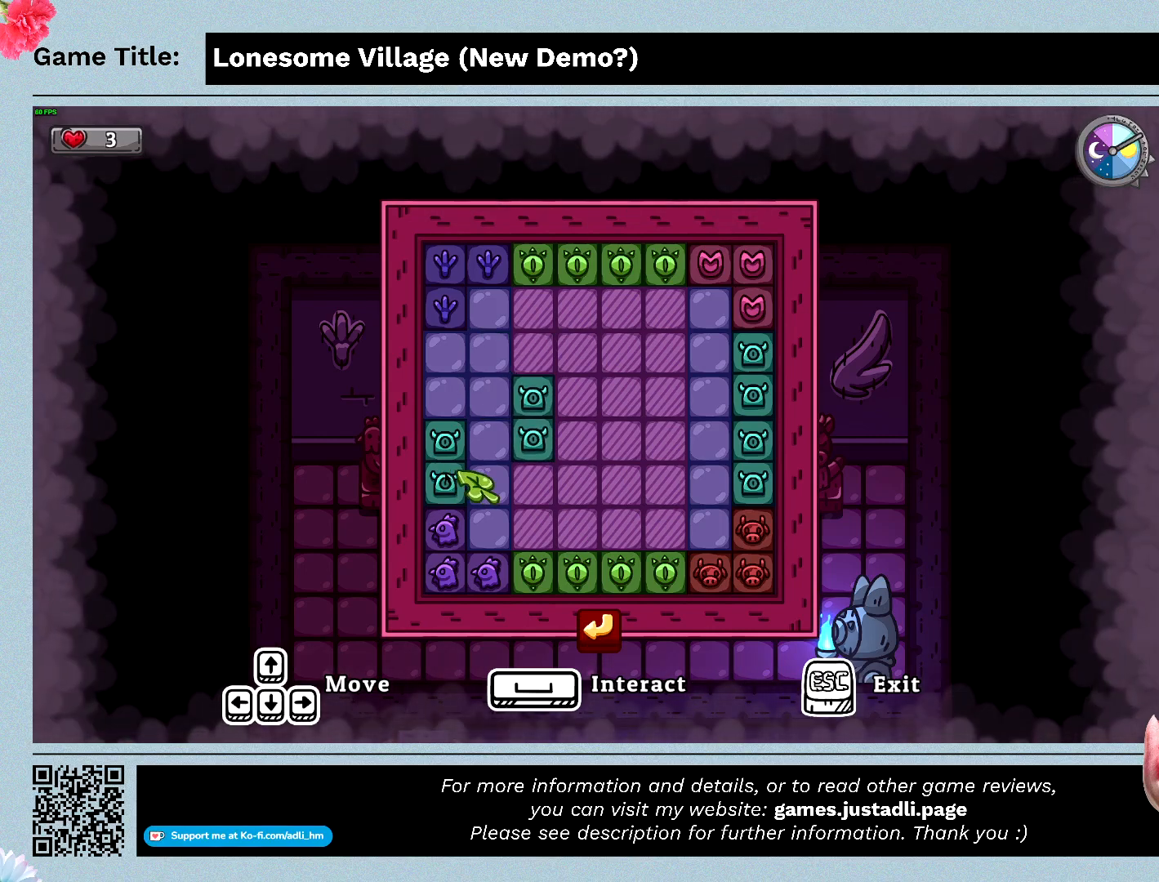
{"keys": [], "mouse": [], "events": [[333, "d", "up"]]}
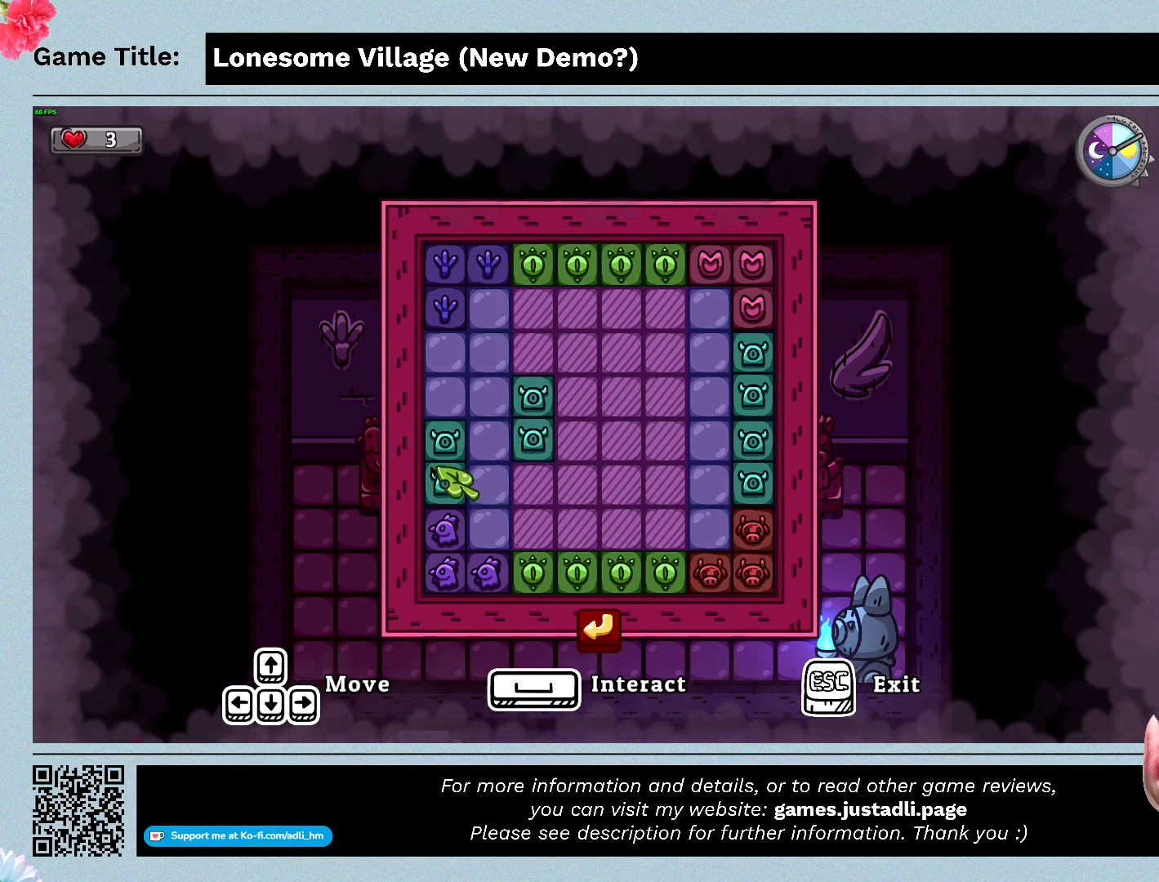
{"keys": [], "mouse": [], "events": [[133, "mouse_left", "down"], [400, "mouse_left", "up"]]}
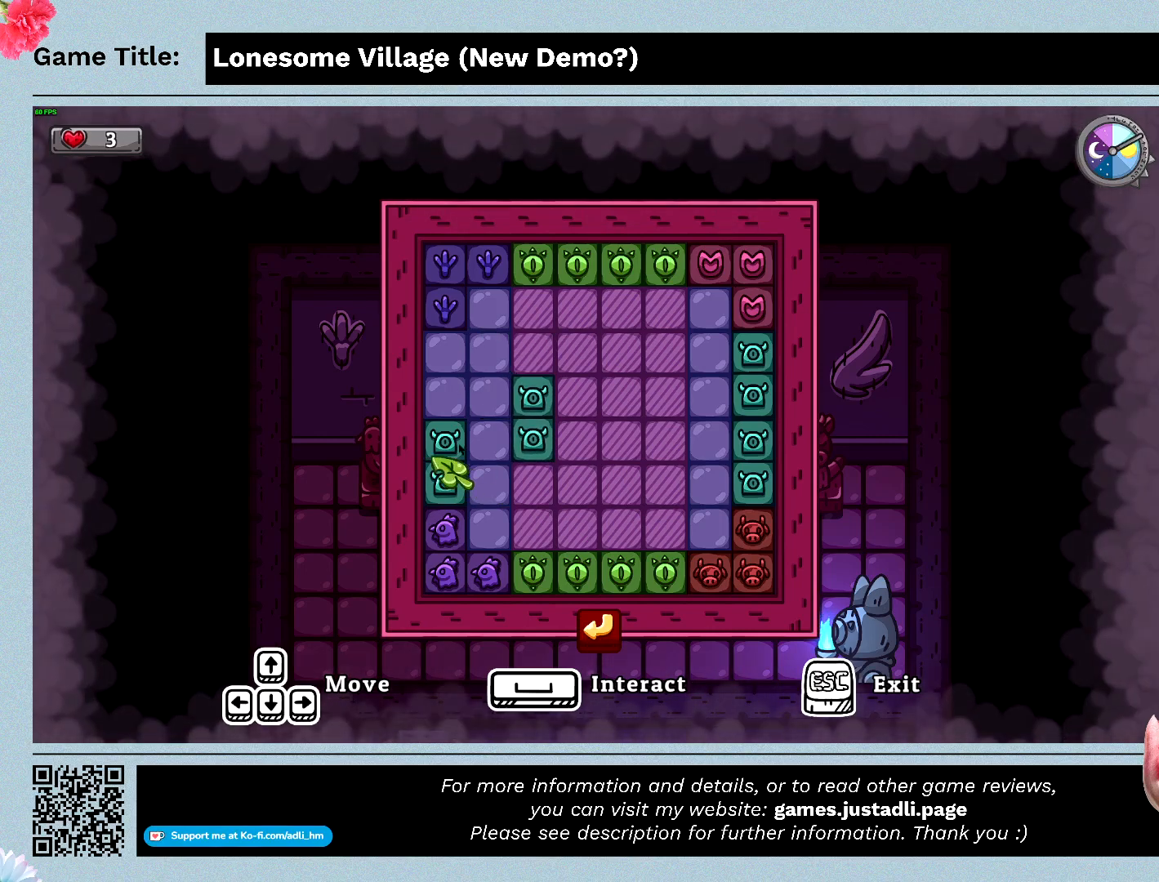
{"keys": [], "mouse": [], "events": []}
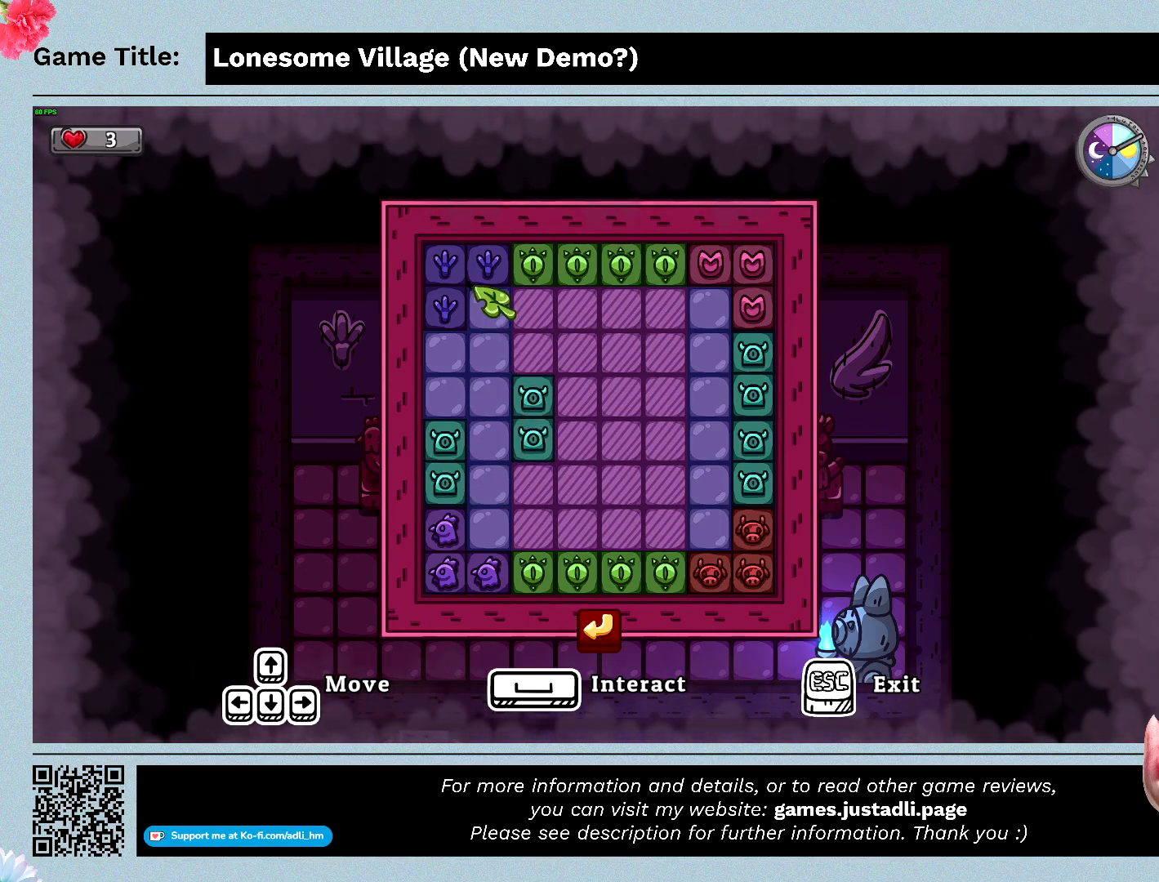
{"keys": [], "mouse": [], "events": [[166, "mouse_left", "down"], [466, "mouse_left", "up"]]}
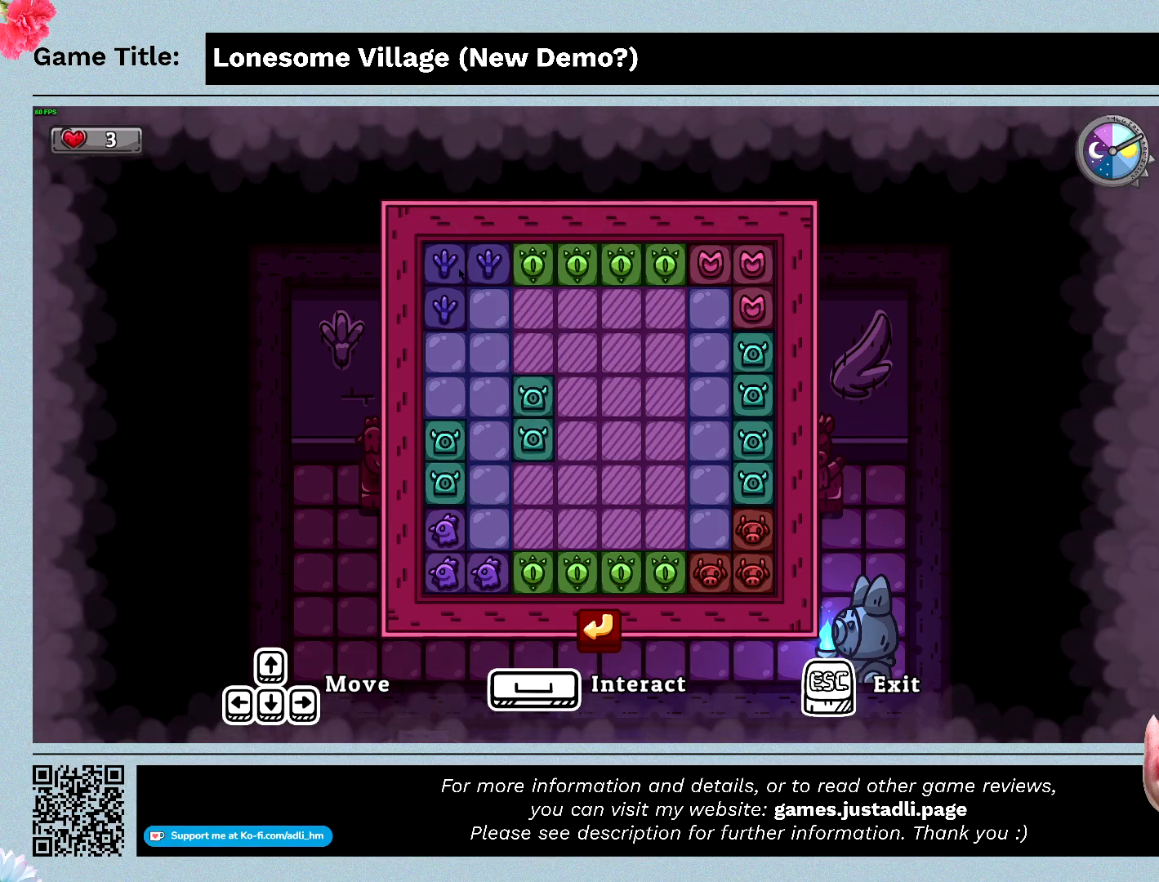
{"keys": ["s"], "mouse": [], "events": [[200, "s", "down"]]}
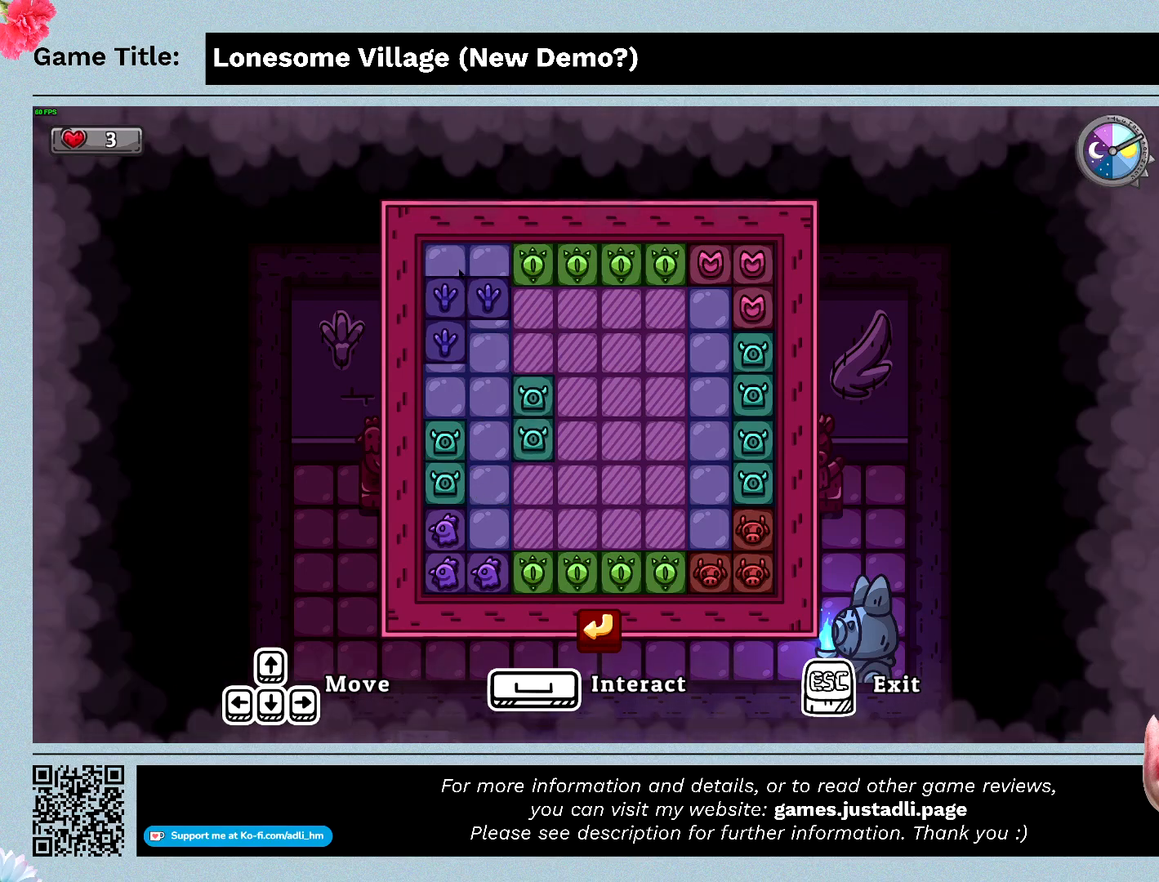
{"keys": ["d"], "mouse": [], "events": [[166, "d", "down"], [366, "s", "up"]]}
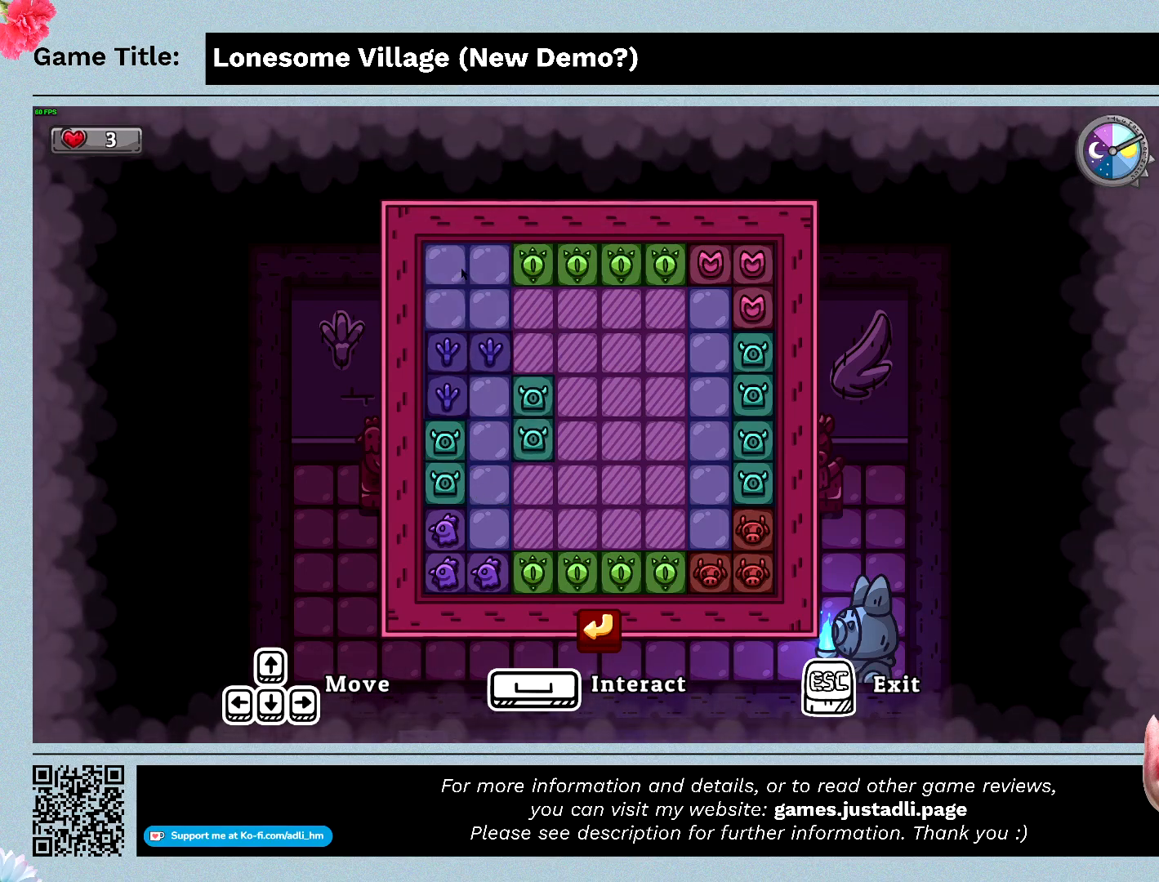
{"keys": ["w"], "mouse": [], "events": [[200, "w", "down"], [266, "d", "up"]]}